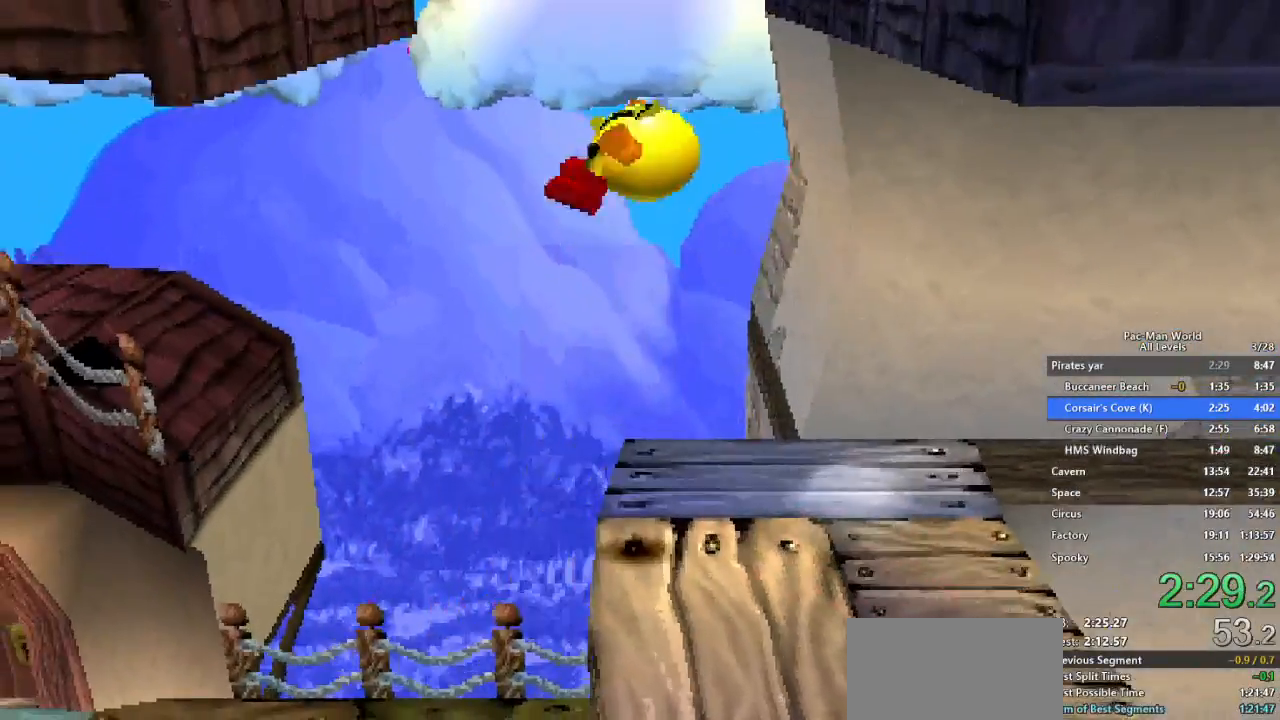
Gameplay with a controller (Xbox layout); each line is a JSON object with the inputs held at the frame after it. "events" lists button and stick changes between this image and that frame as [ms after this image, input, new state], when the widget could be followed in between. Not read: HOME L1 L2 L3 R2 R3 SELECT.
{"buttons": [], "left_stick": "left", "right_stick": "center", "events": [[200, "left_stick", "left"]]}
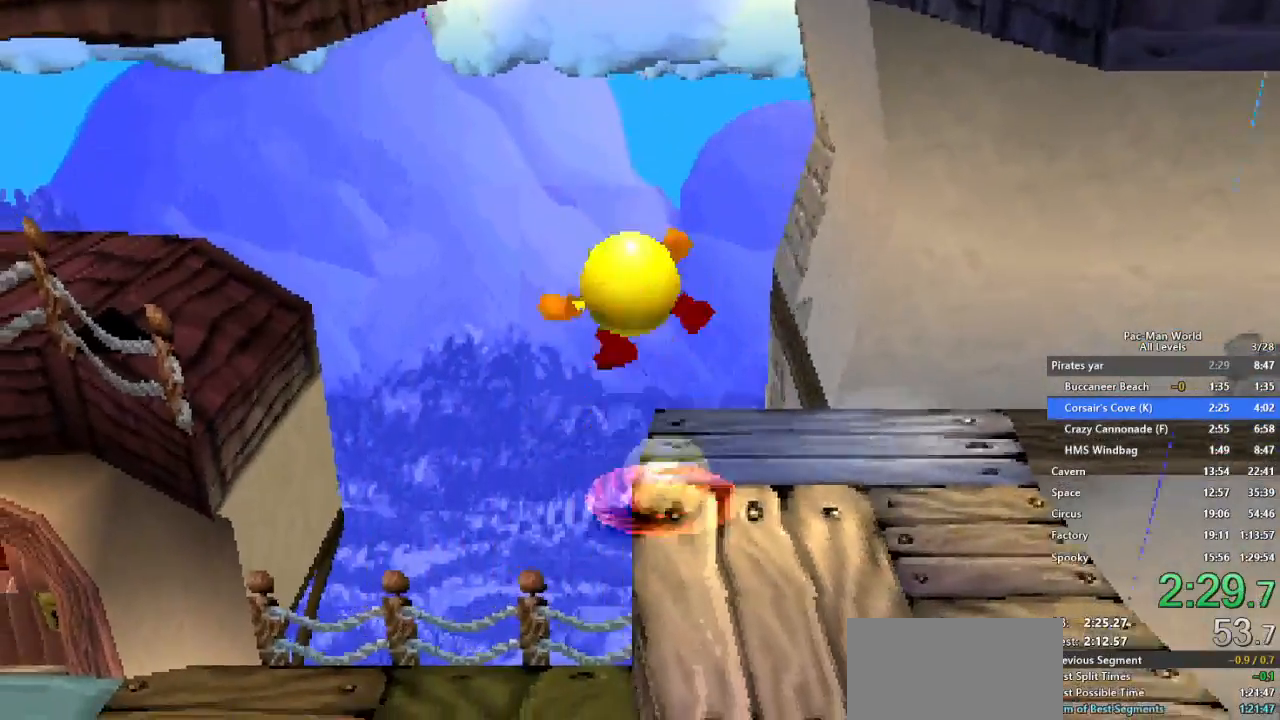
{"buttons": [], "left_stick": "left", "right_stick": "center", "events": []}
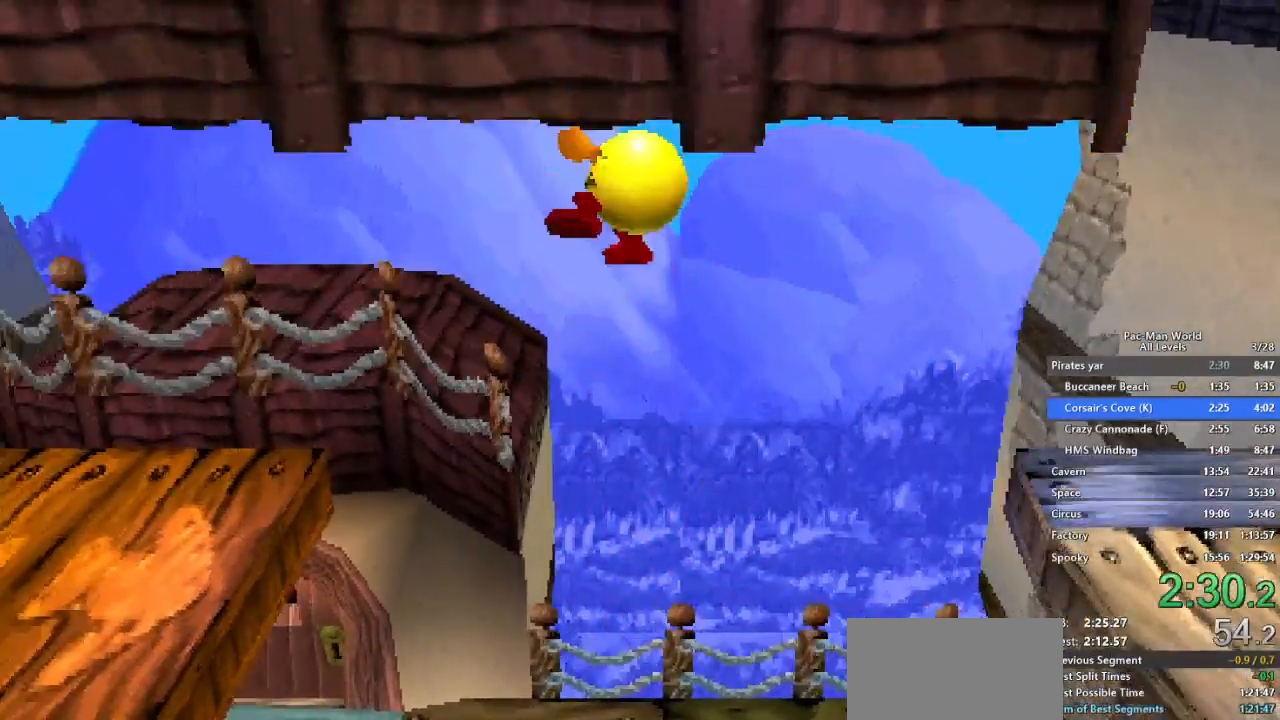
{"buttons": [], "left_stick": "down-left", "right_stick": "center", "events": [[450, "left_stick", "down-left"]]}
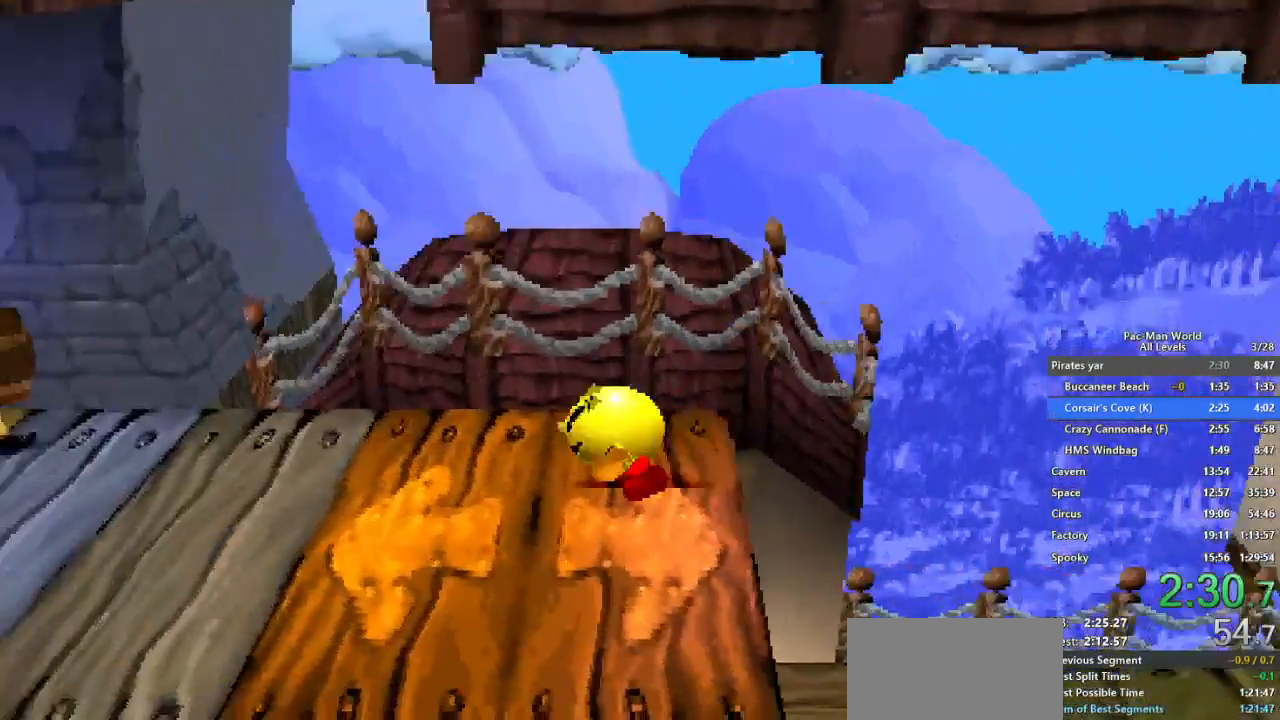
{"buttons": [], "left_stick": "up-left", "right_stick": "center", "events": [[233, "left_stick", "up-left"], [333, "left_stick", "left"], [450, "left_stick", "up-left"]]}
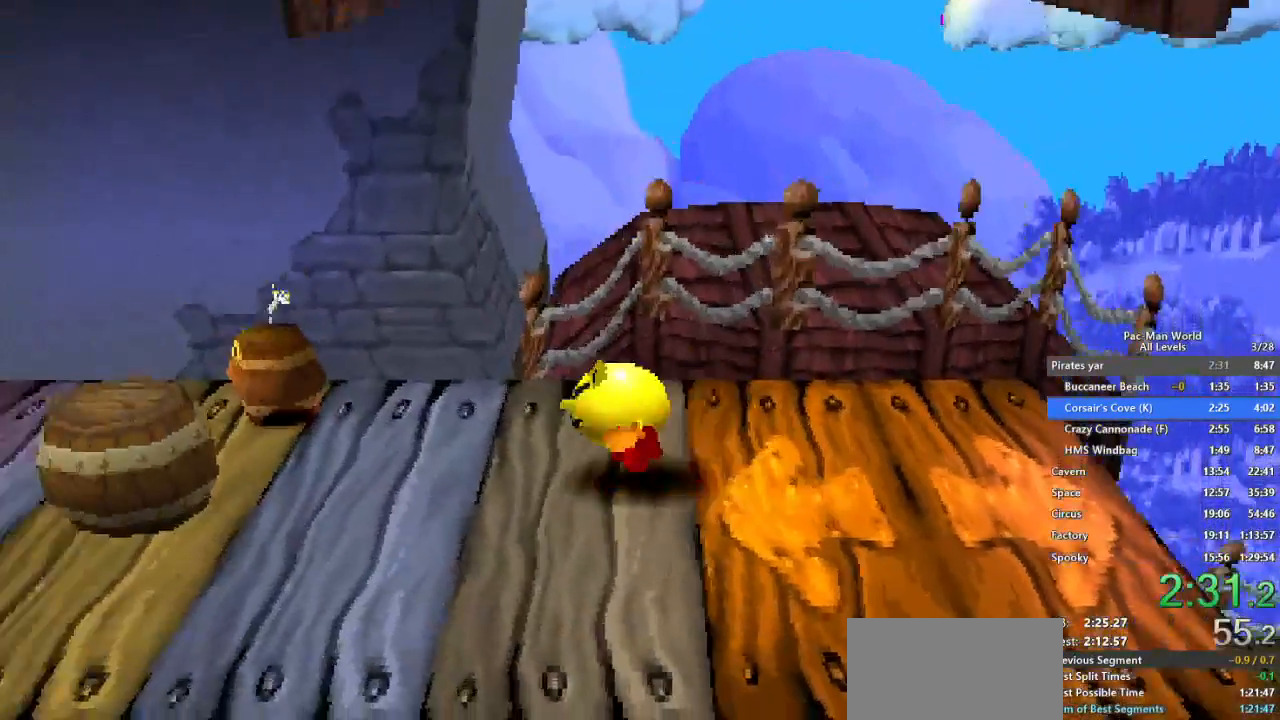
{"buttons": ["A"], "left_stick": "up-left", "right_stick": "center", "events": [[117, "A", "down"], [300, "A", "up"], [417, "A", "down"]]}
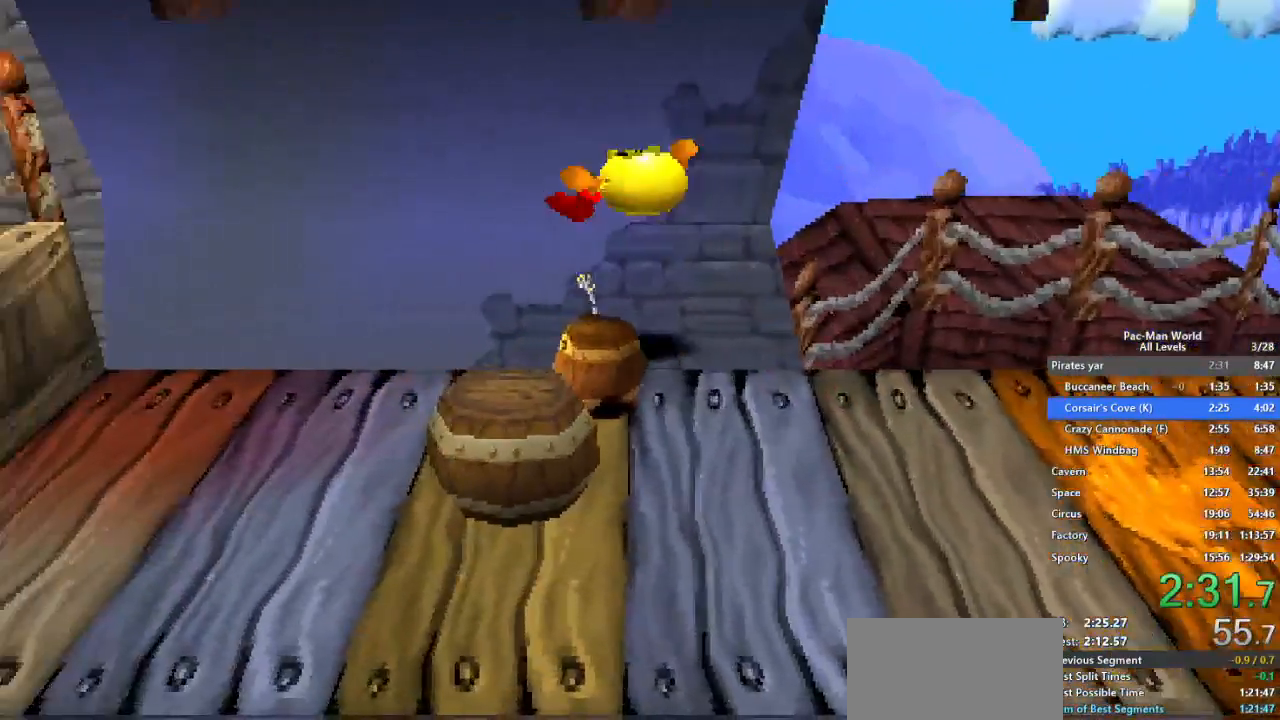
{"buttons": [], "left_stick": "left", "right_stick": "center", "events": [[17, "A", "up"], [67, "left_stick", "left"]]}
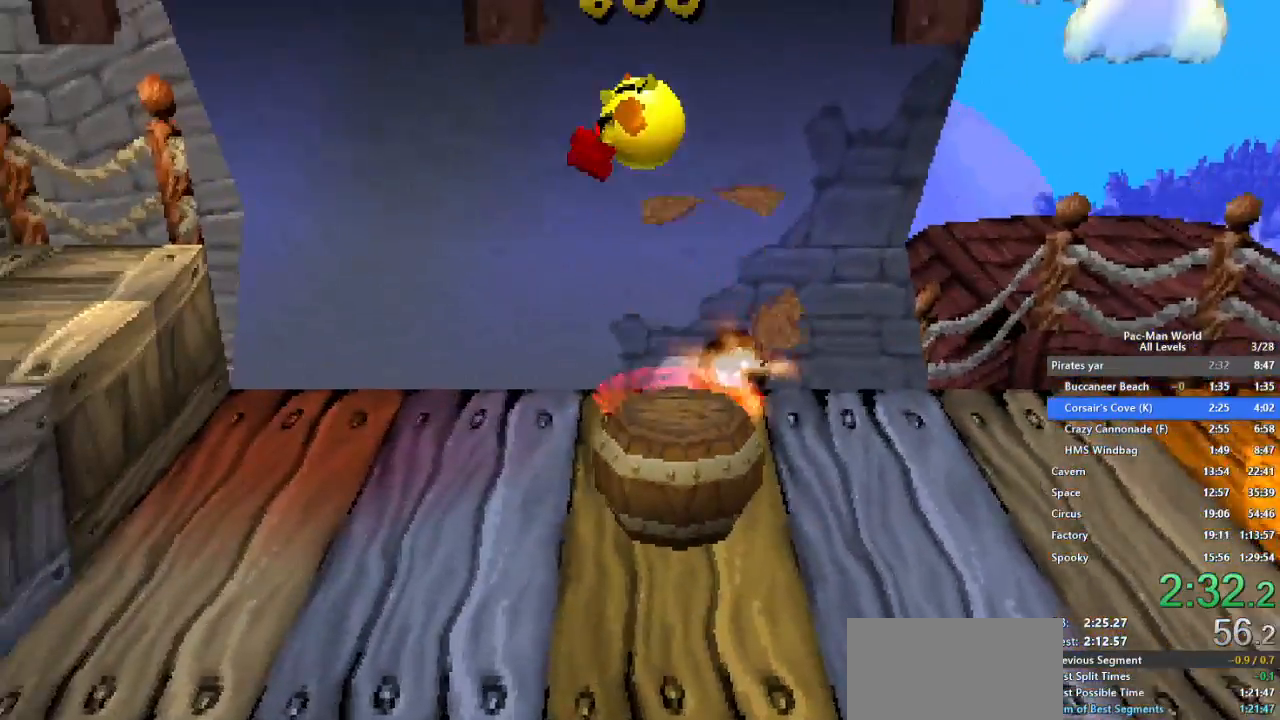
{"buttons": ["A"], "left_stick": "left", "right_stick": "center", "events": [[450, "A", "down"]]}
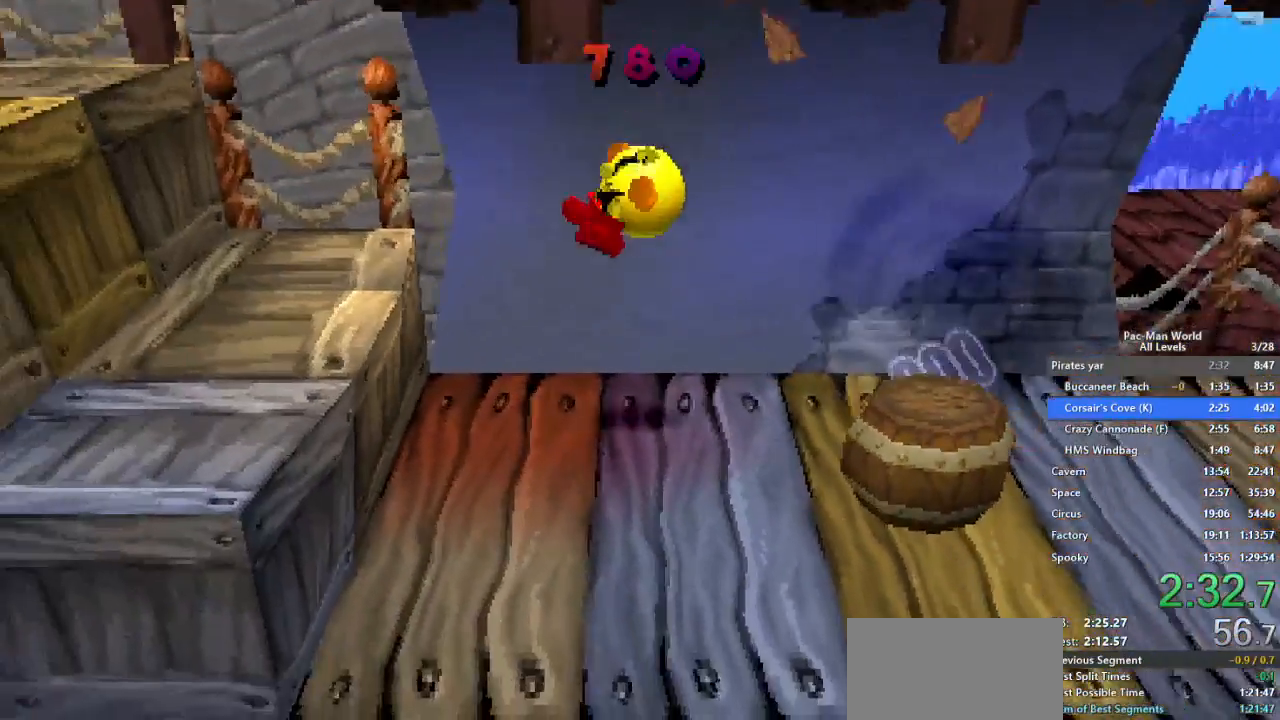
{"buttons": [], "left_stick": "left", "right_stick": "center", "events": [[67, "A", "up"], [350, "A", "down"], [450, "A", "up"]]}
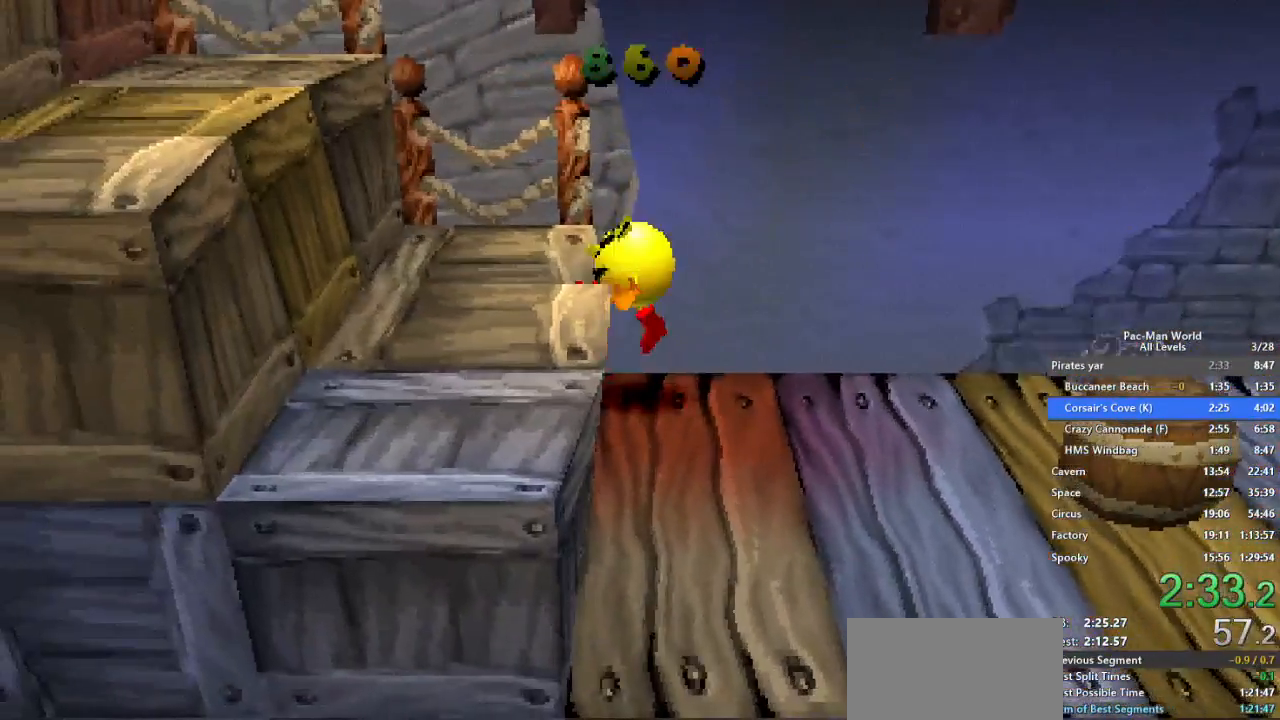
{"buttons": [], "left_stick": "down-left", "right_stick": "center", "events": [[117, "A", "down"], [217, "A", "up"], [333, "left_stick", "down-left"]]}
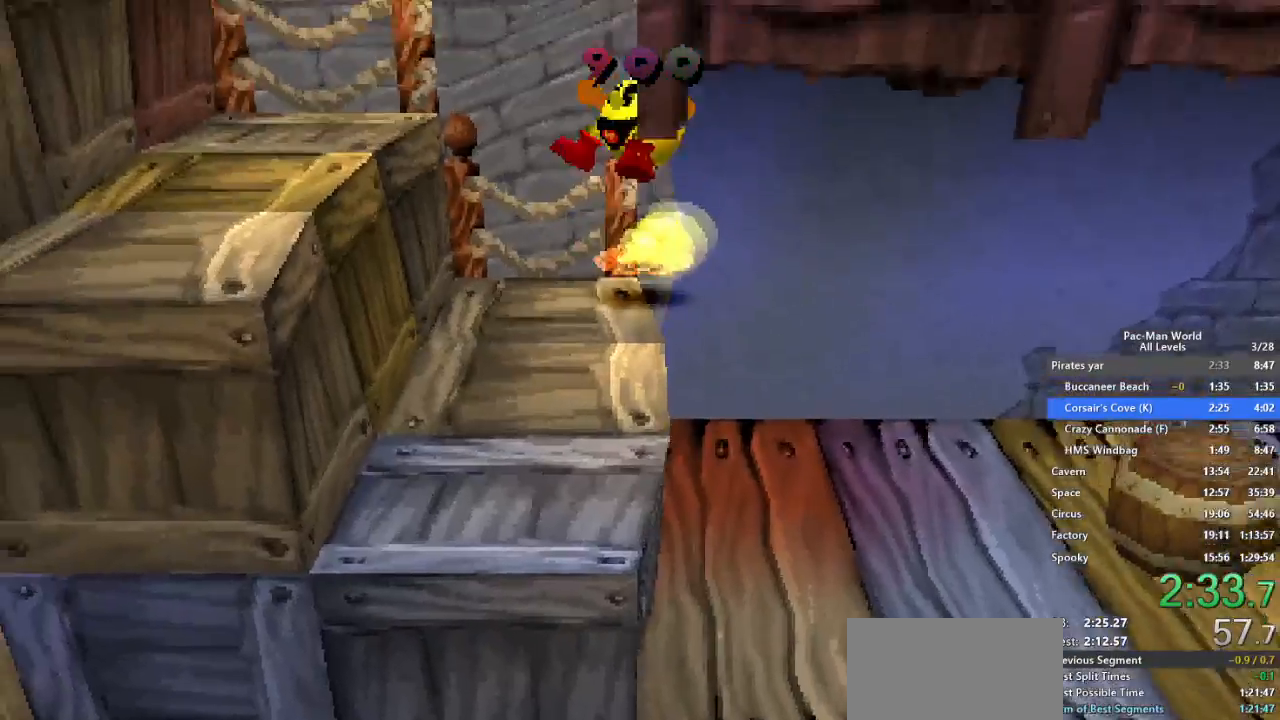
{"buttons": [], "left_stick": "left", "right_stick": "center", "events": [[167, "left_stick", "left"], [283, "A", "down"], [383, "A", "up"]]}
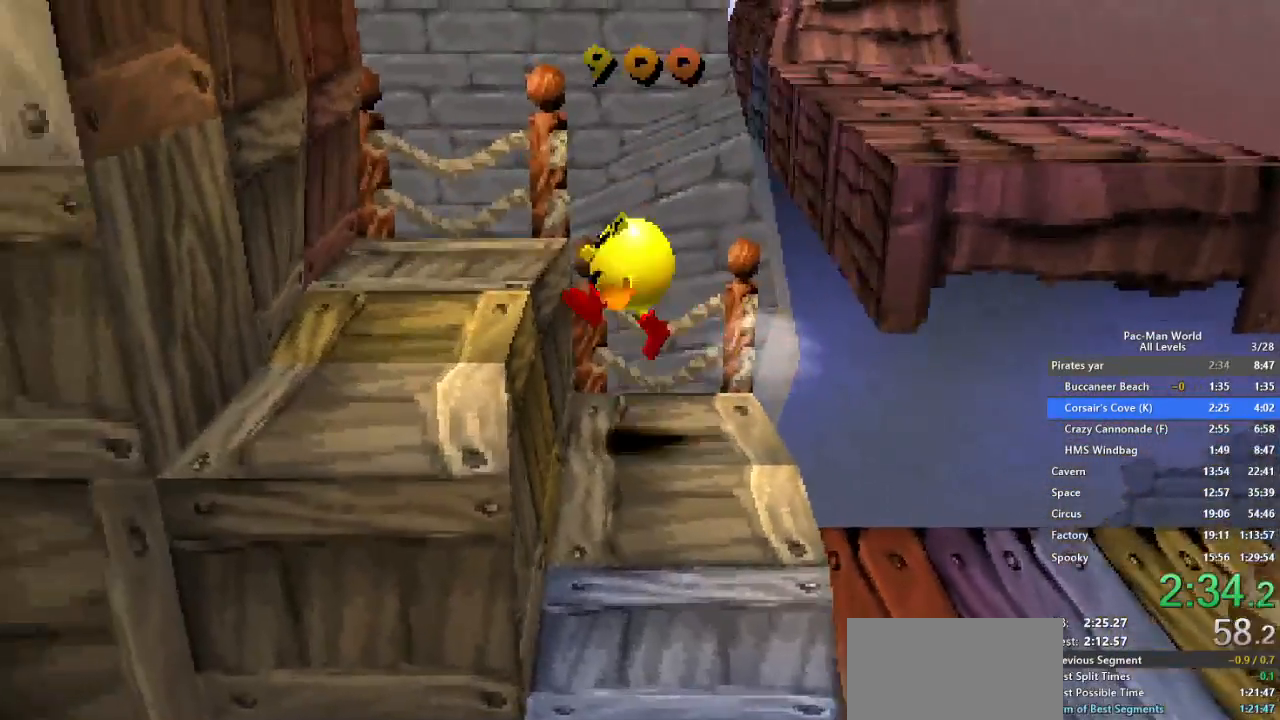
{"buttons": [], "left_stick": "right", "right_stick": "center", "events": [[100, "A", "down"], [250, "A", "up"], [333, "left_stick", "down-right"], [383, "left_stick", "right"]]}
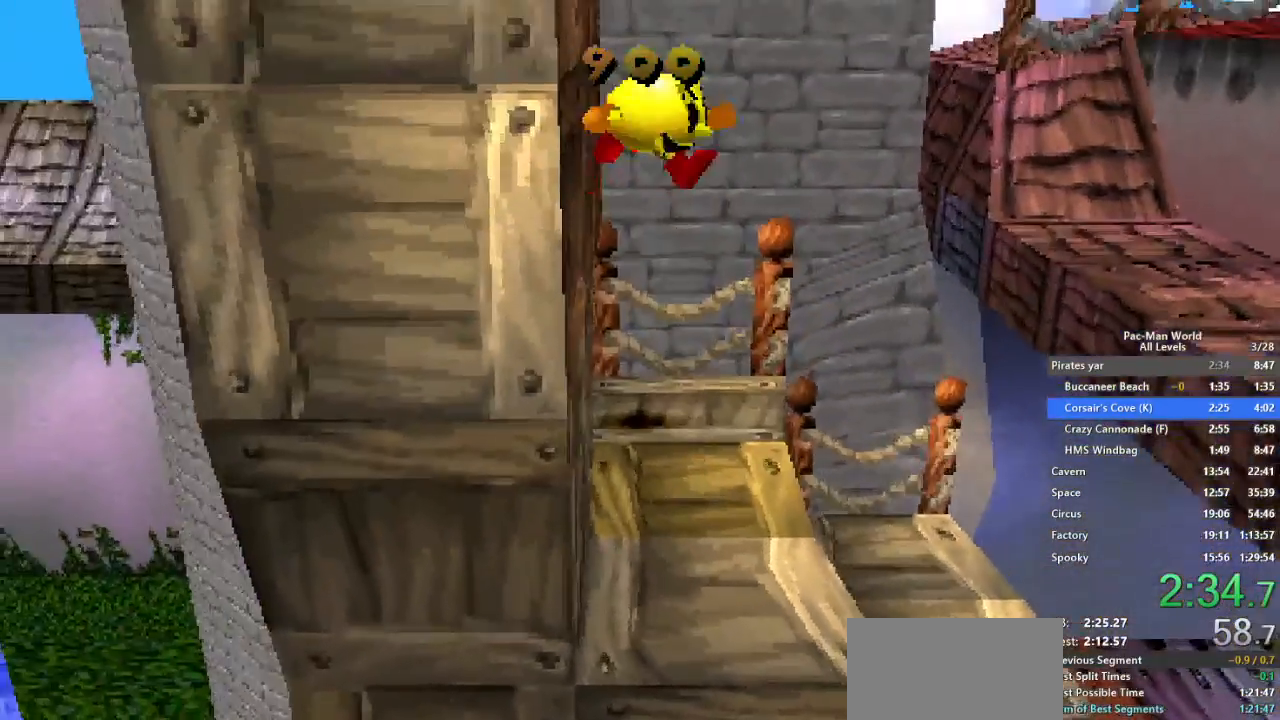
{"buttons": [], "left_stick": "right", "right_stick": "center", "events": [[167, "A", "down"], [300, "left_stick", "left"], [333, "A", "up"], [467, "left_stick", "right"]]}
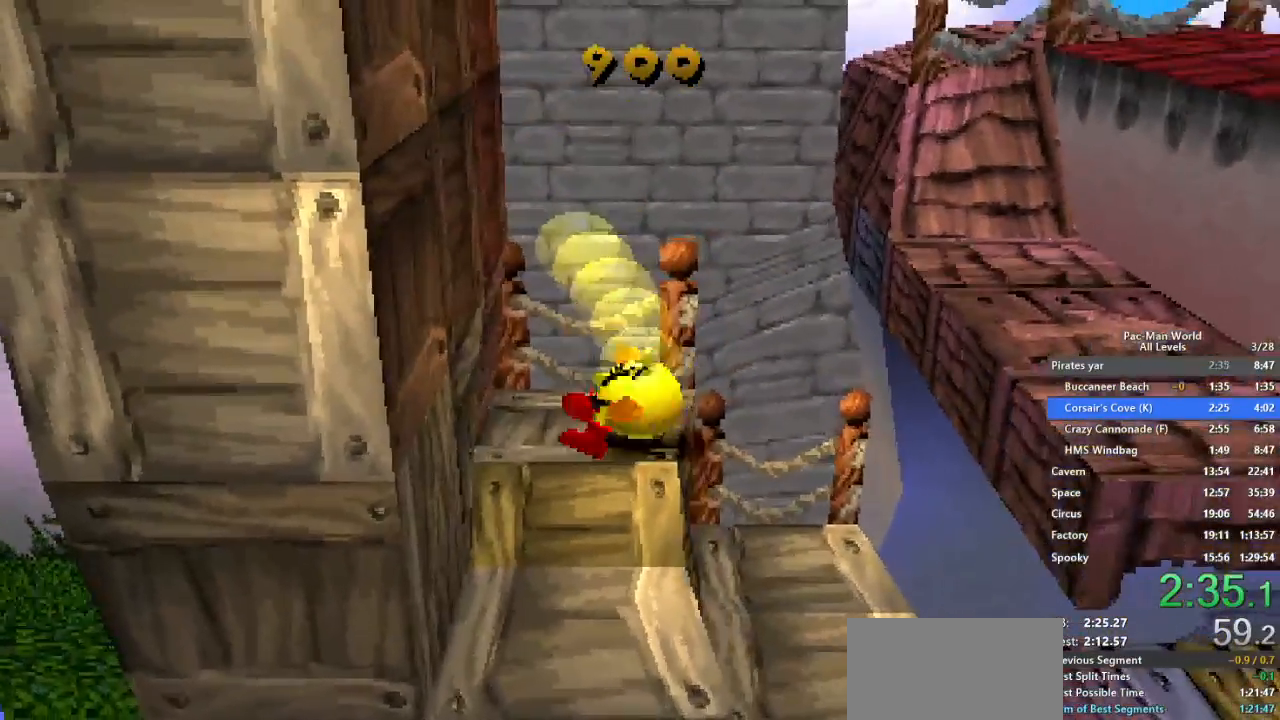
{"buttons": [], "left_stick": "right", "right_stick": "center", "events": [[167, "left_stick", "down-right"], [383, "A", "down"], [450, "left_stick", "right"], [483, "A", "up"]]}
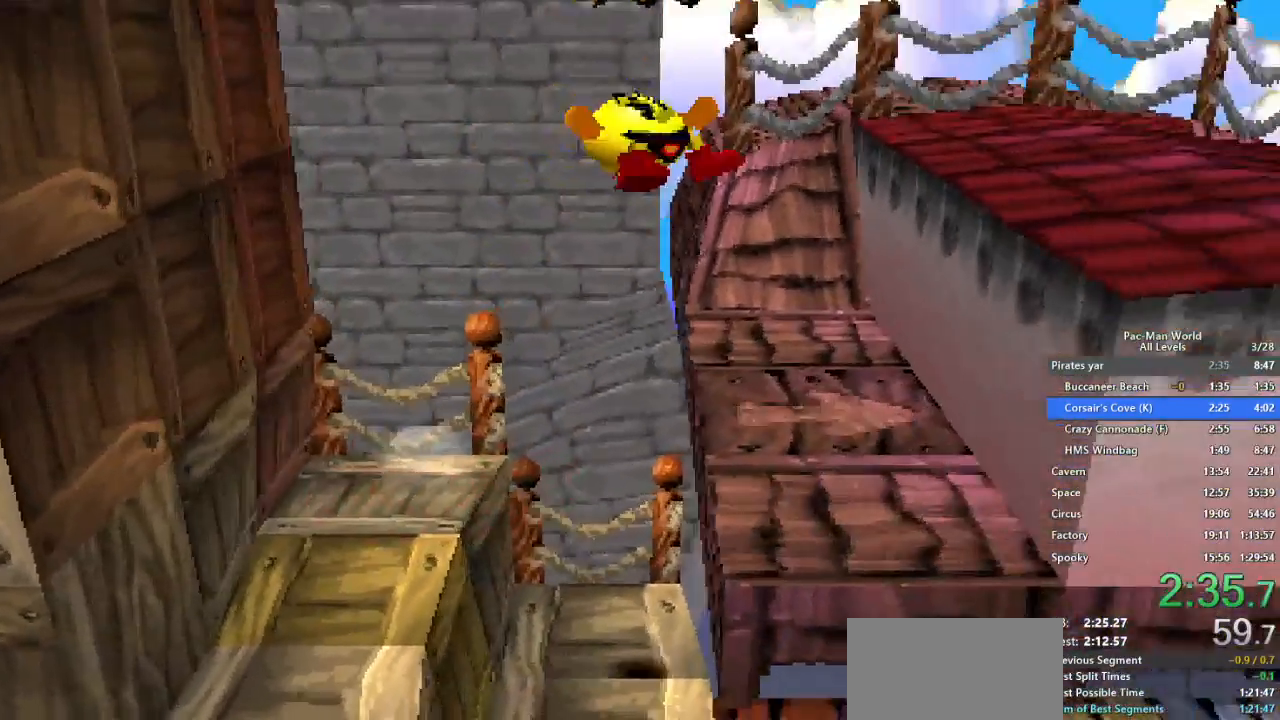
{"buttons": [], "left_stick": "right", "right_stick": "center", "events": [[83, "left_stick", "center"], [233, "left_stick", "right"]]}
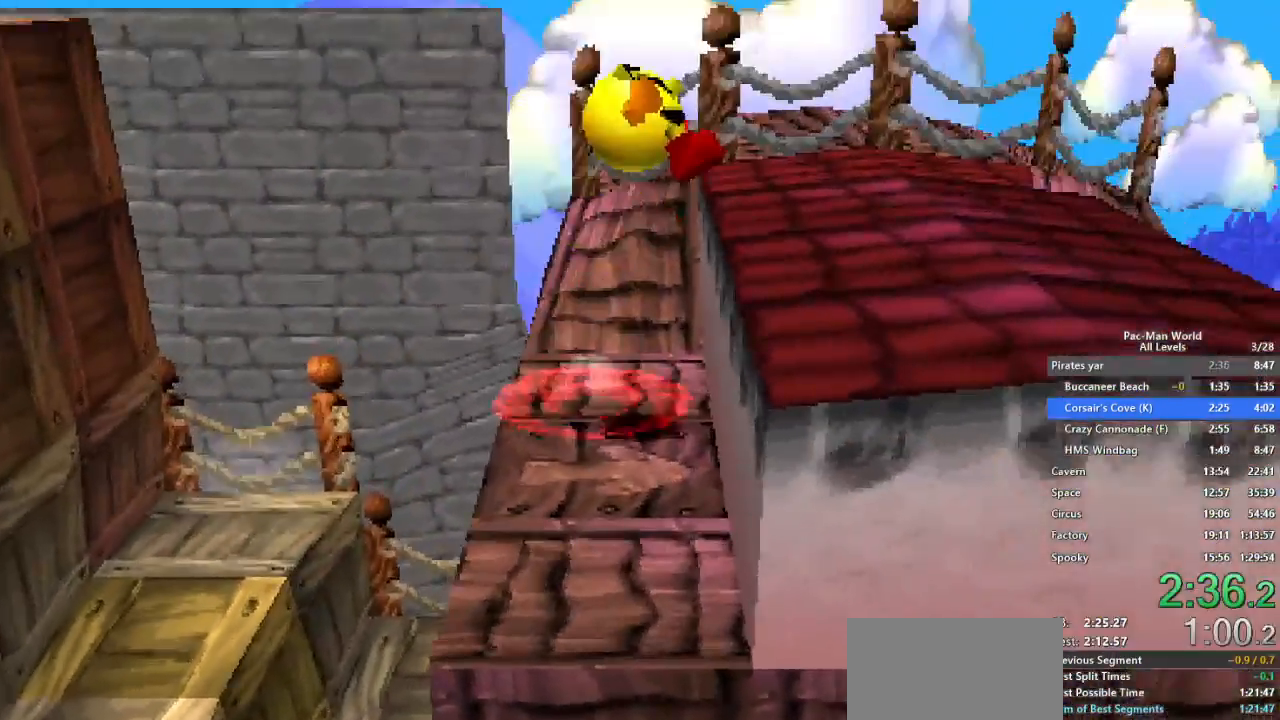
{"buttons": [], "left_stick": "down-right", "right_stick": "center", "events": [[183, "A", "down"], [267, "A", "up"], [383, "left_stick", "down-right"]]}
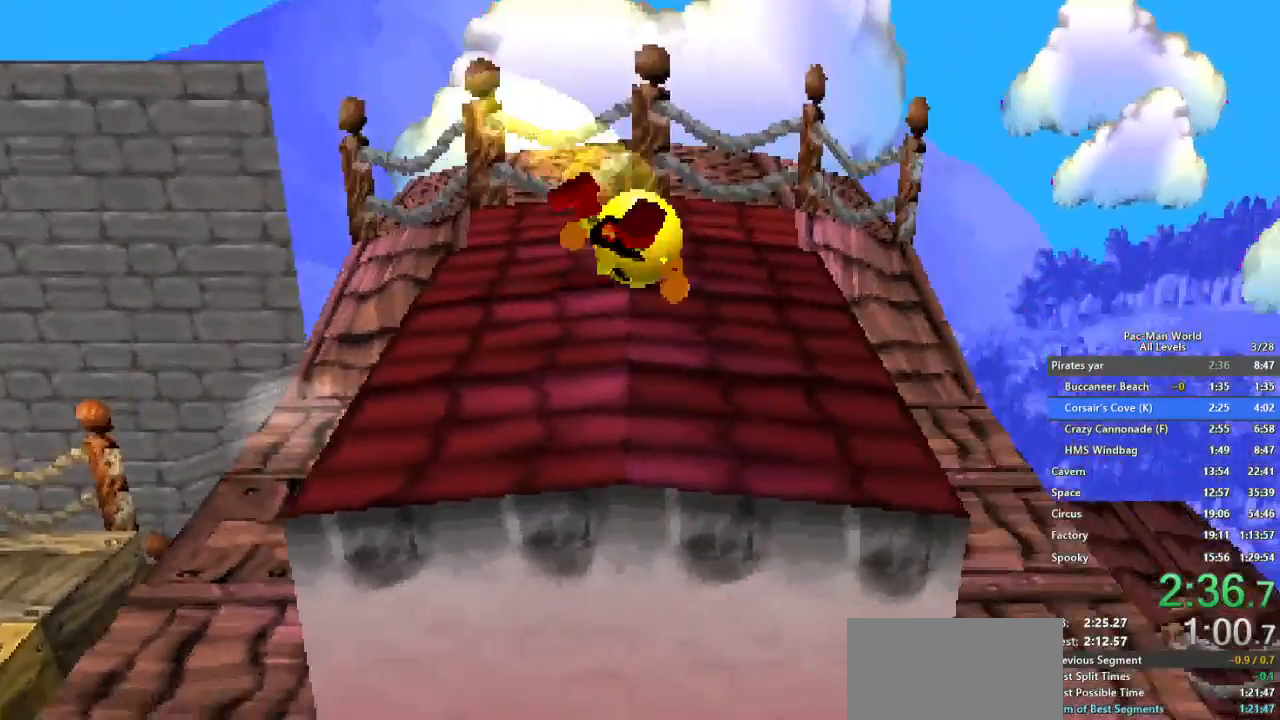
{"buttons": [], "left_stick": "down-right", "right_stick": "center", "events": [[183, "left_stick", "up-right"], [250, "left_stick", "down-right"]]}
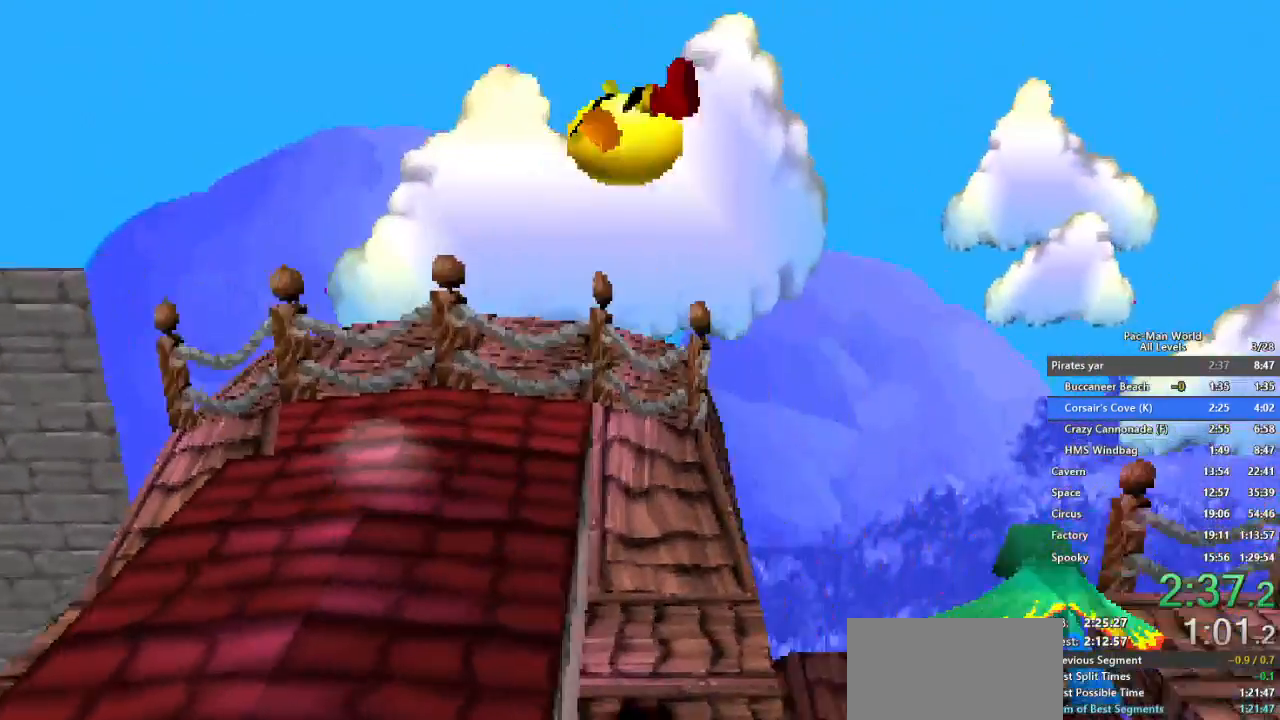
{"buttons": ["A"], "left_stick": "right", "right_stick": "center", "events": [[33, "left_stick", "up-right"], [83, "left_stick", "right"], [367, "A", "down"]]}
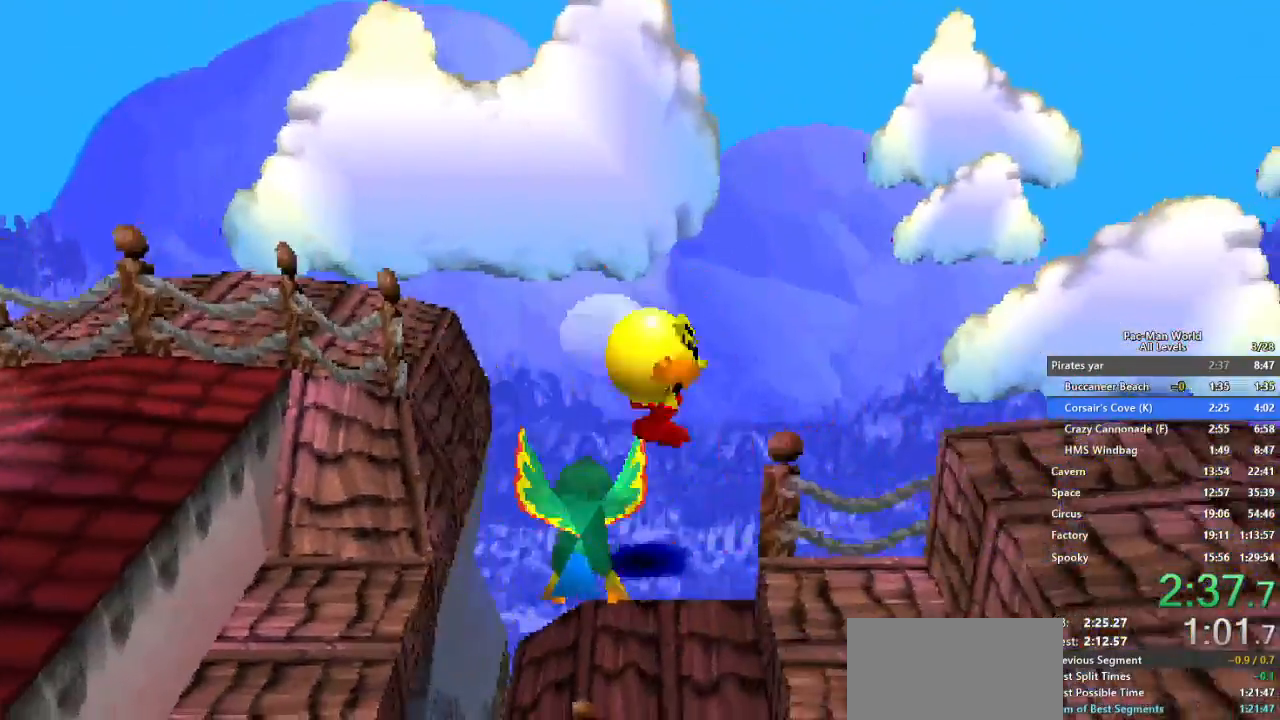
{"buttons": [], "left_stick": "right", "right_stick": "center", "events": [[50, "A", "up"], [267, "left_stick", "down-right"], [367, "left_stick", "right"]]}
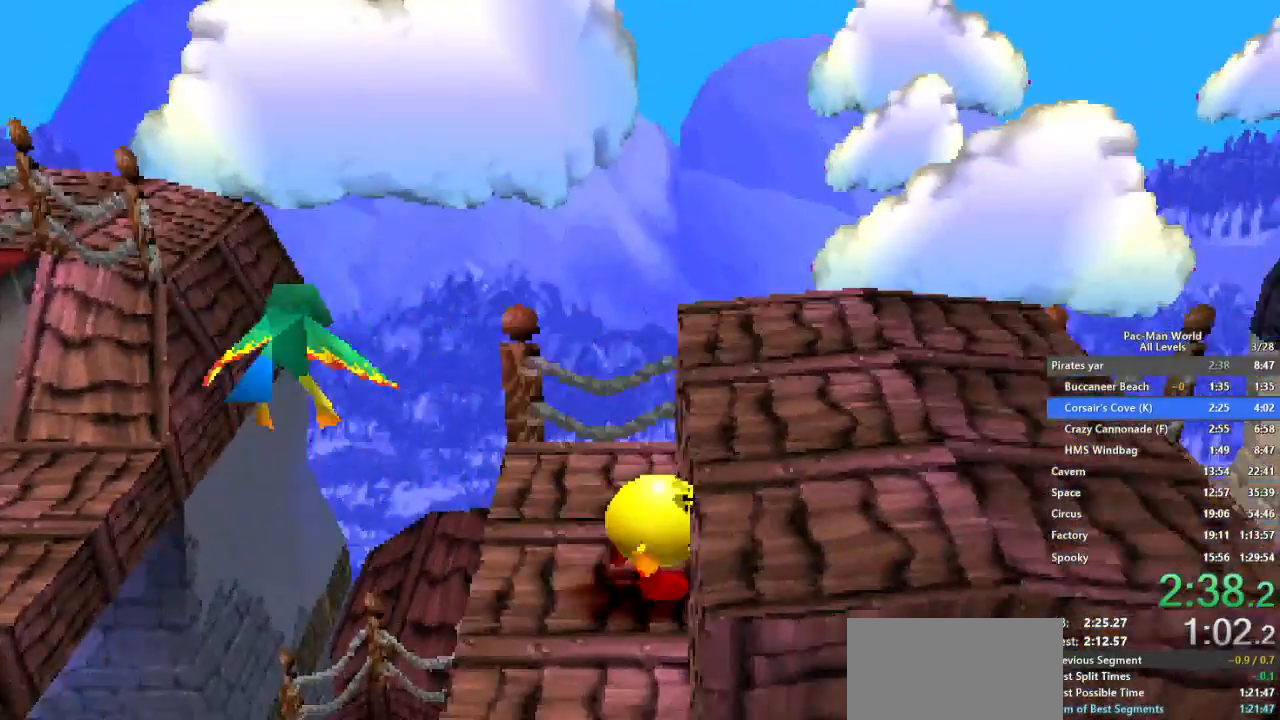
{"buttons": [], "left_stick": "right", "right_stick": "center", "events": [[200, "A", "down"], [400, "A", "up"]]}
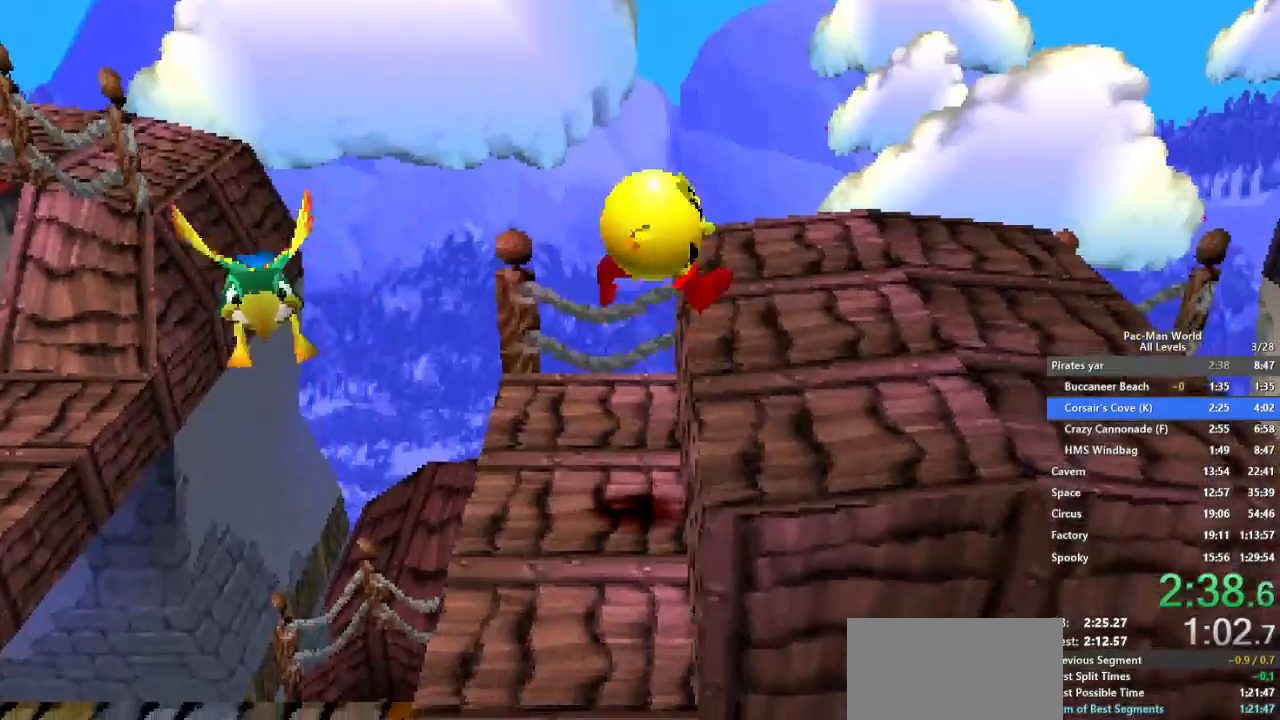
{"buttons": [], "left_stick": "right", "right_stick": "center", "events": []}
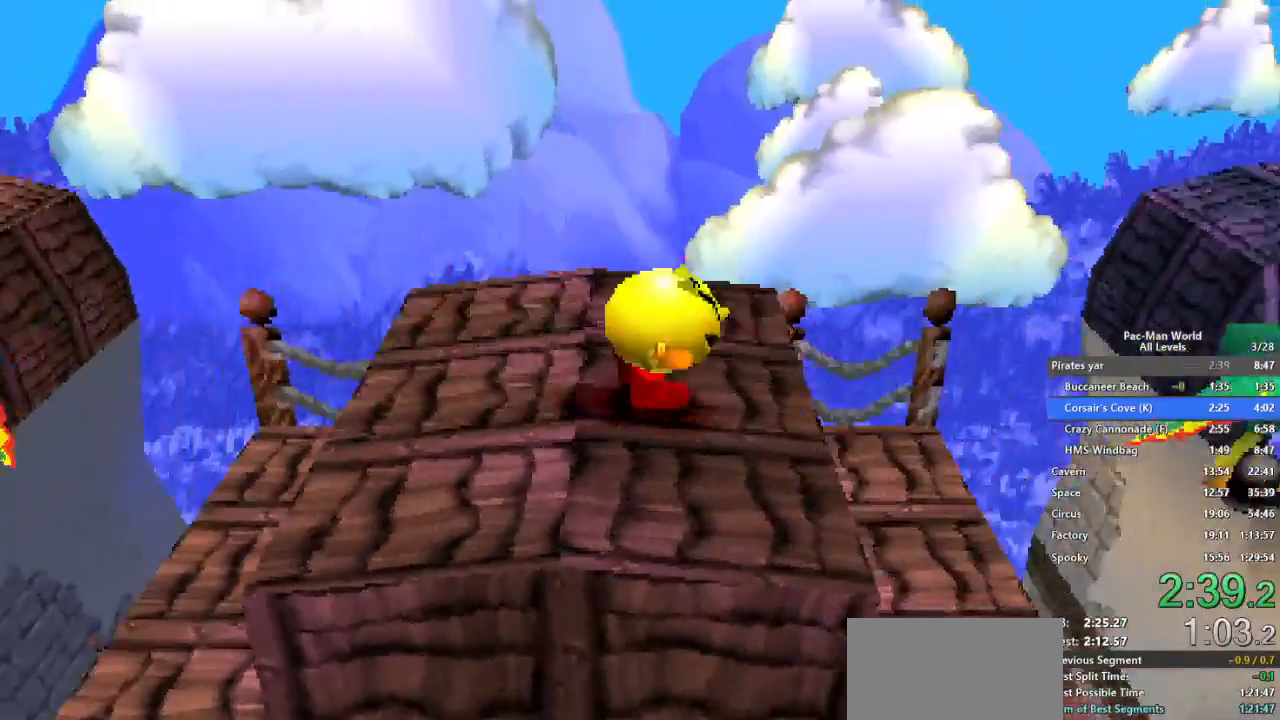
{"buttons": [], "left_stick": "right", "right_stick": "center", "events": [[83, "A", "down"], [200, "A", "up"]]}
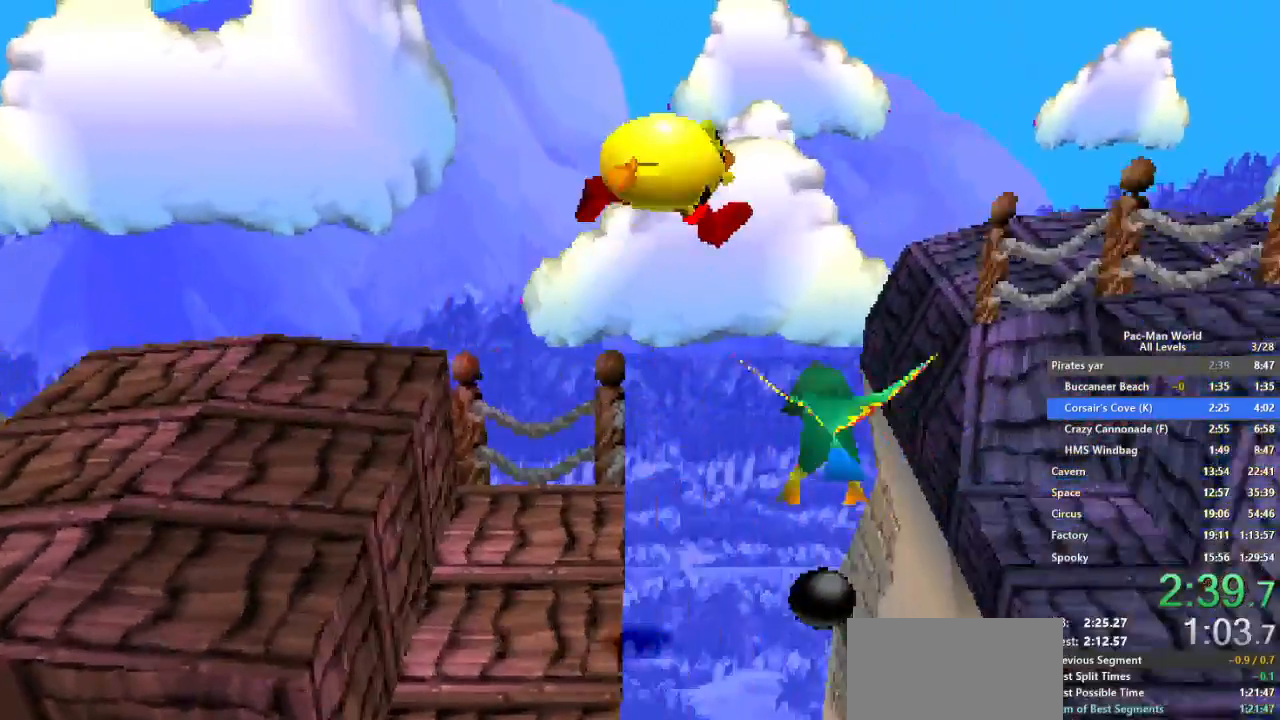
{"buttons": [], "left_stick": "up-right", "right_stick": "center", "events": [[317, "left_stick", "up-right"], [333, "A", "down"], [450, "A", "up"]]}